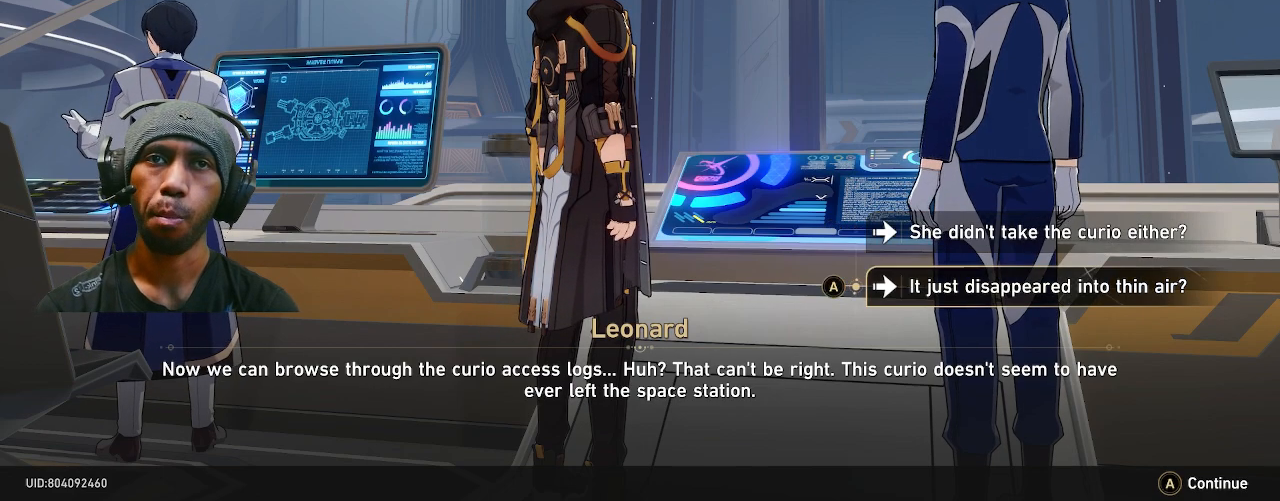
Gameplay with a controller (PlayStation layout); each line is a JSON object with the inputs held at the frame after it. "events" lists button and stick changes between this image and that frame as [ms after this image, input, new state], when the widget could be followed in between. Not read: DPAD_LEFT L3.
{"buttons": ["R2"], "left_stick": "center", "right_stick": "center", "events": []}
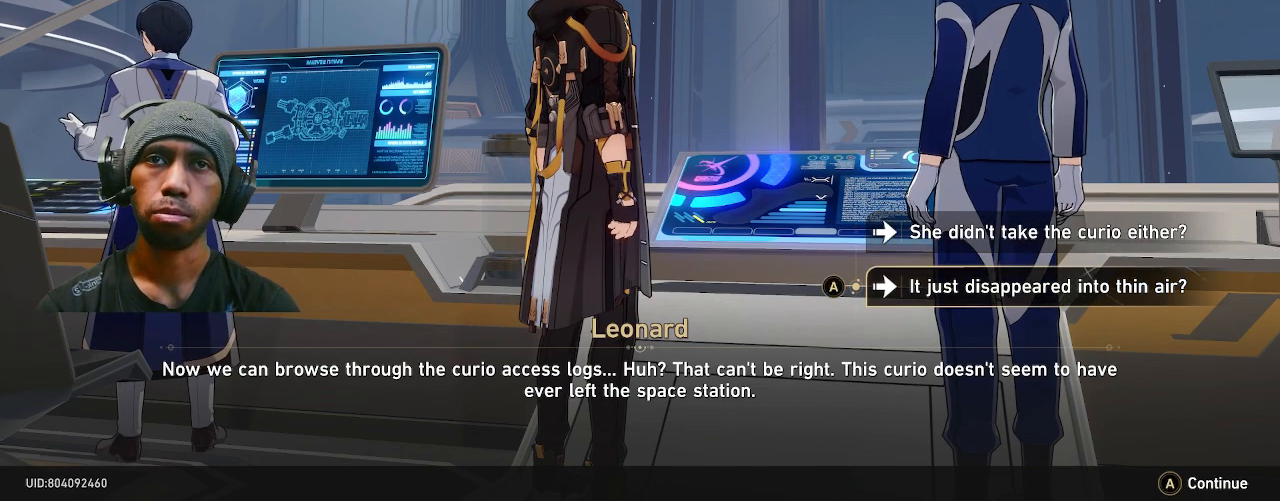
{"buttons": ["R2"], "left_stick": "center", "right_stick": "center", "events": []}
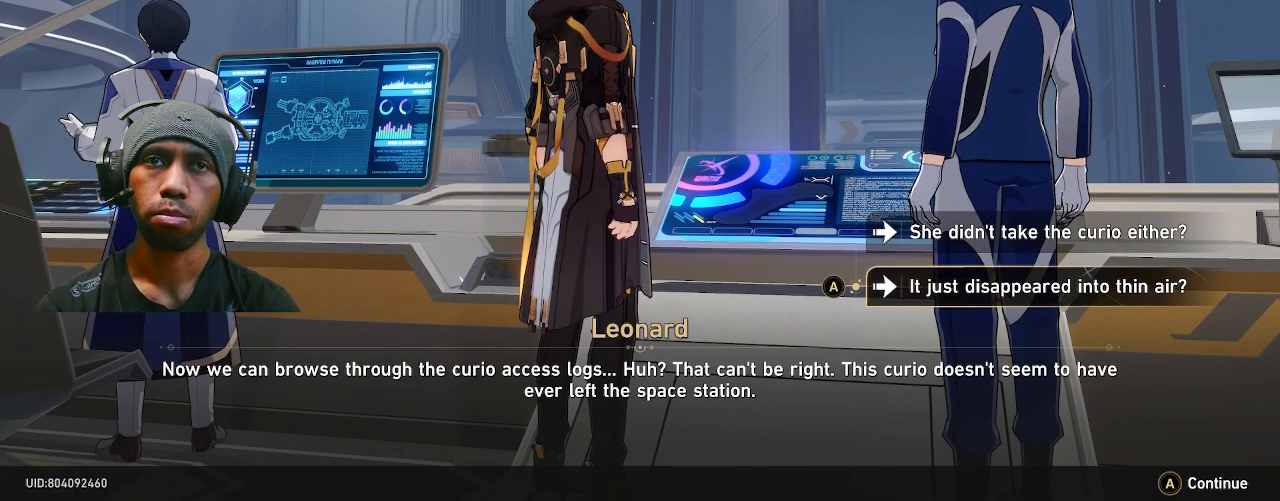
{"buttons": ["R2"], "left_stick": "center", "right_stick": "center", "events": []}
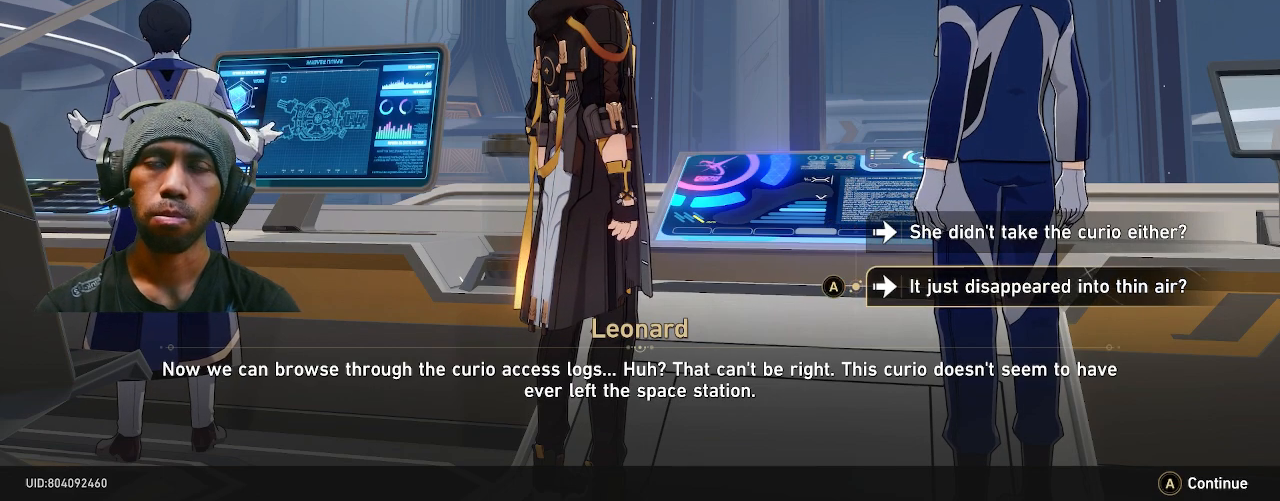
{"buttons": ["R2"], "left_stick": "center", "right_stick": "center", "events": []}
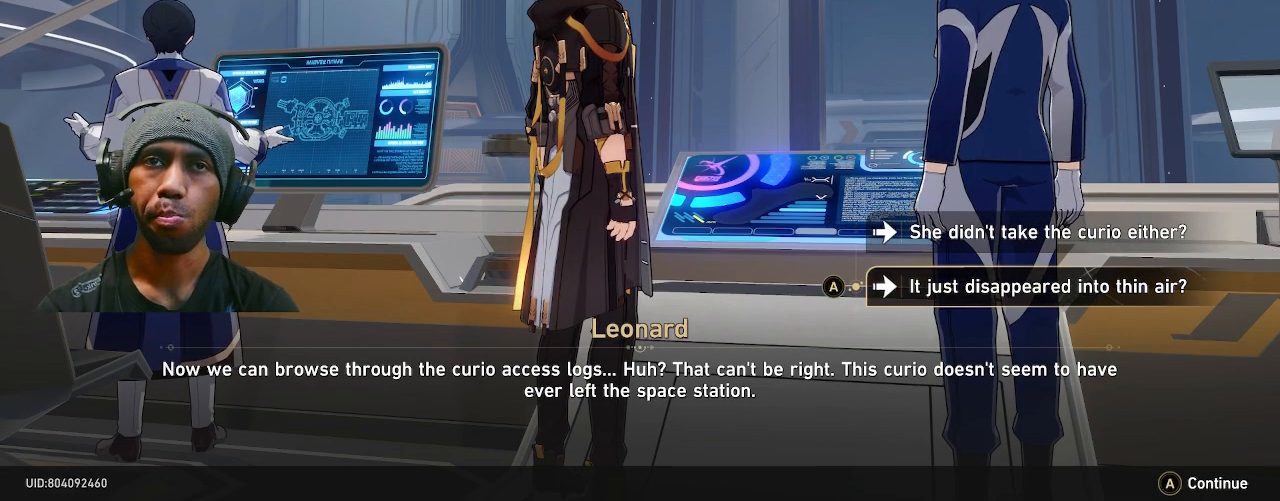
{"buttons": ["R2"], "left_stick": "center", "right_stick": "center", "events": [[117, "CROSS", "down"], [217, "CROSS", "up"]]}
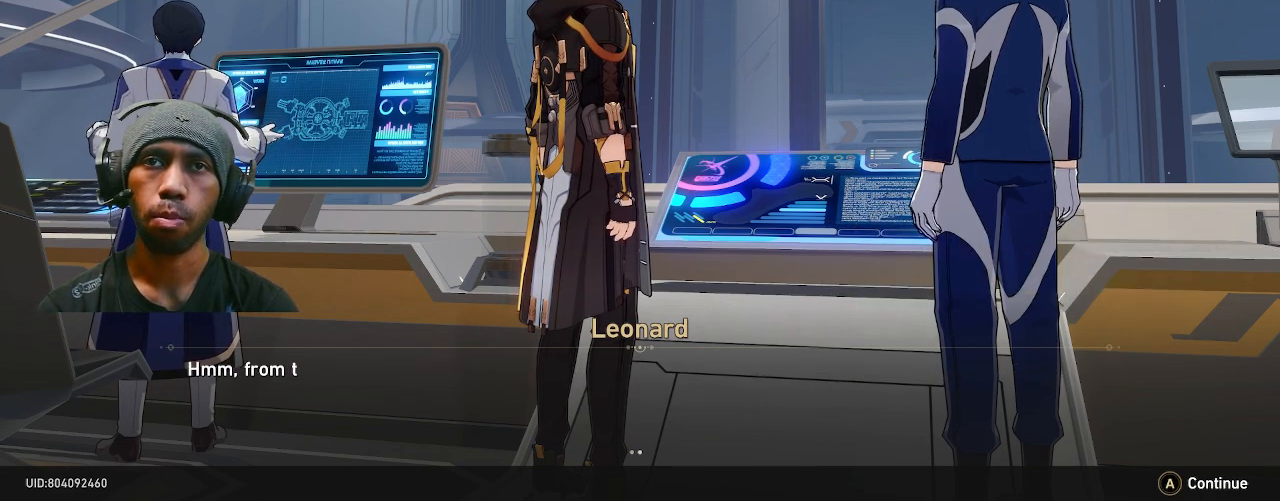
{"buttons": ["R2"], "left_stick": "center", "right_stick": "center", "events": []}
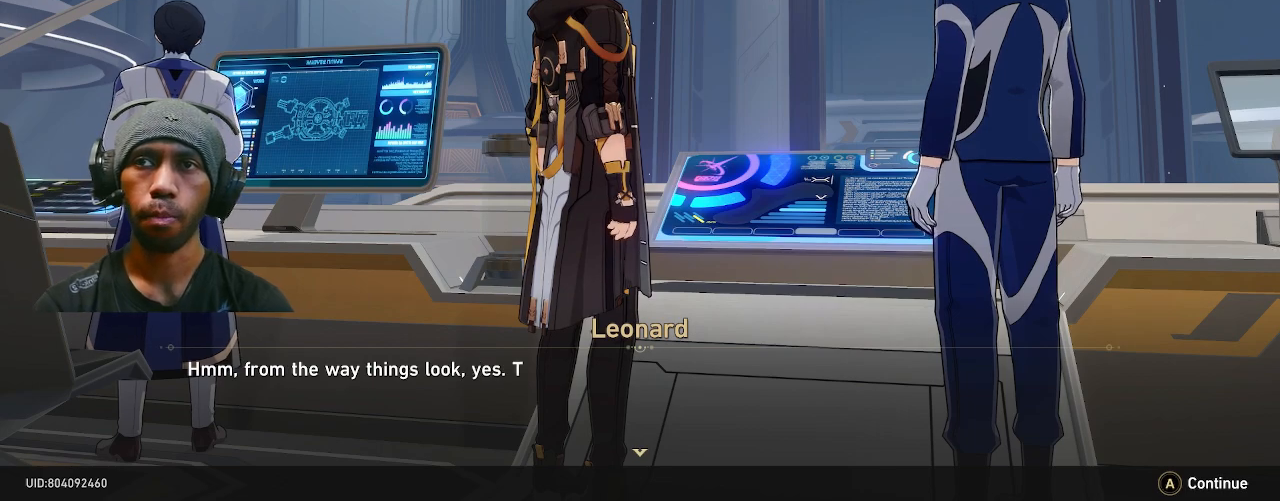
{"buttons": ["R2"], "left_stick": "center", "right_stick": "center", "events": []}
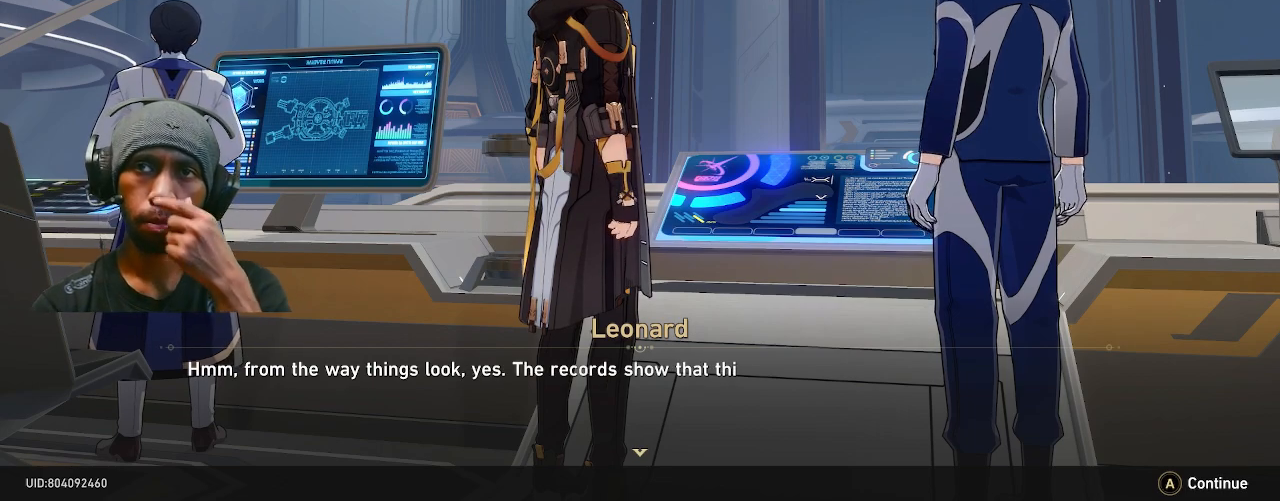
{"buttons": ["R2"], "left_stick": "center", "right_stick": "center", "events": []}
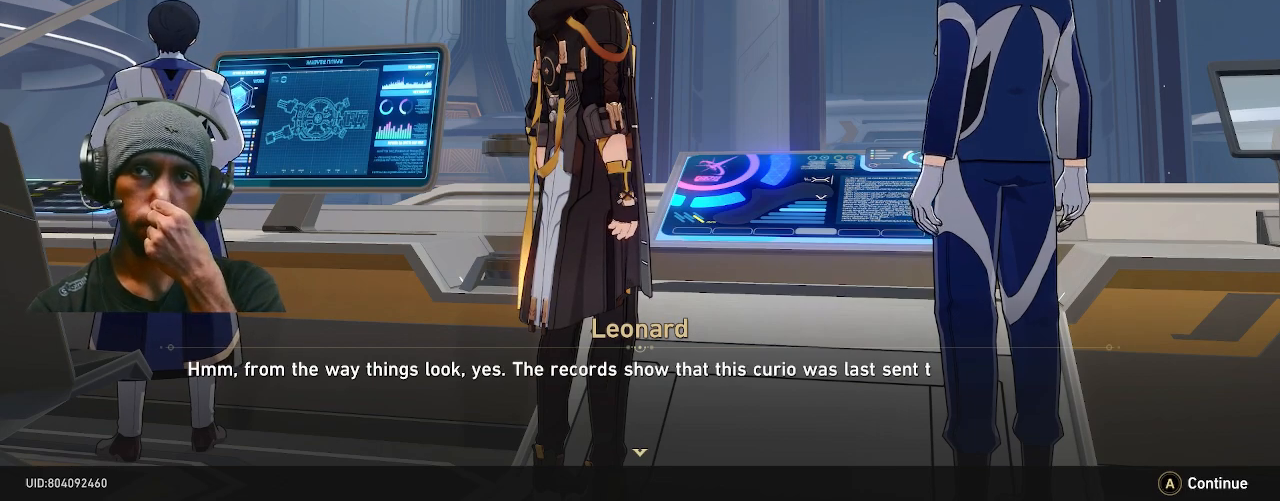
{"buttons": ["R2"], "left_stick": "center", "right_stick": "center", "events": []}
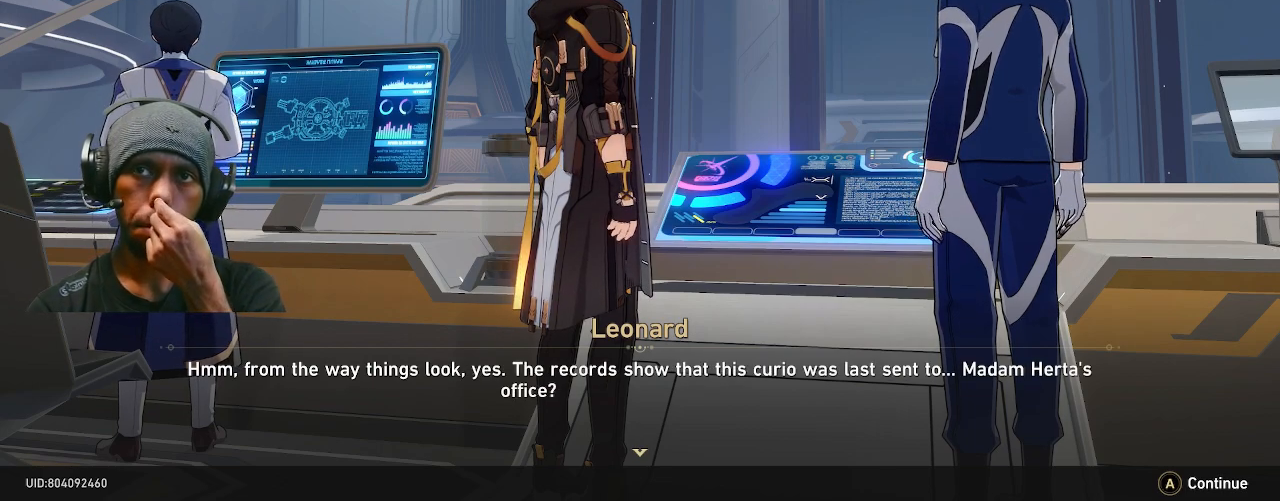
{"buttons": ["R2"], "left_stick": "center", "right_stick": "center", "events": []}
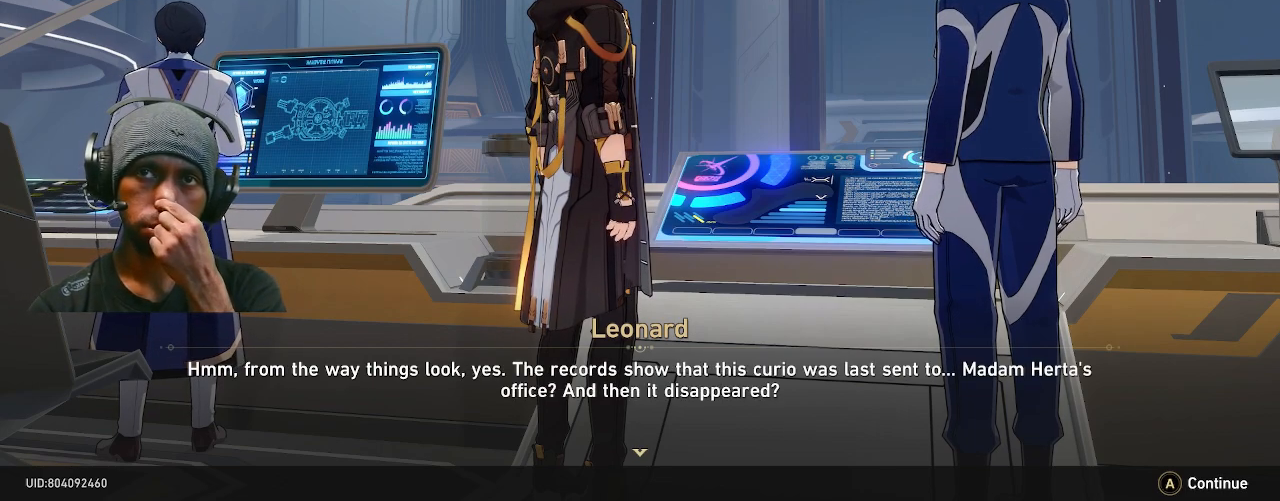
{"buttons": ["R2"], "left_stick": "center", "right_stick": "center", "events": []}
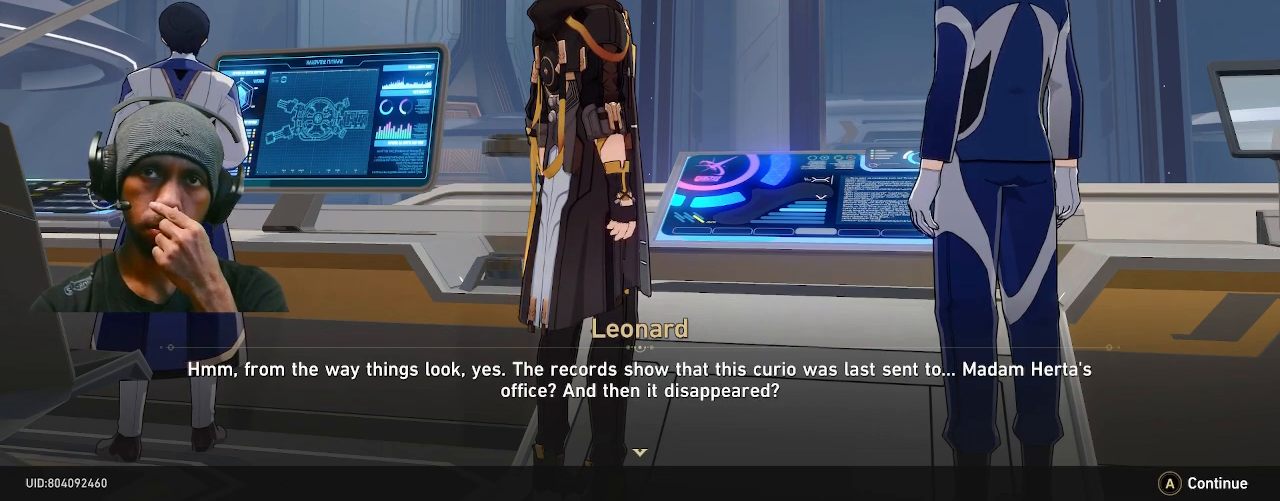
{"buttons": ["R2"], "left_stick": "center", "right_stick": "center", "events": []}
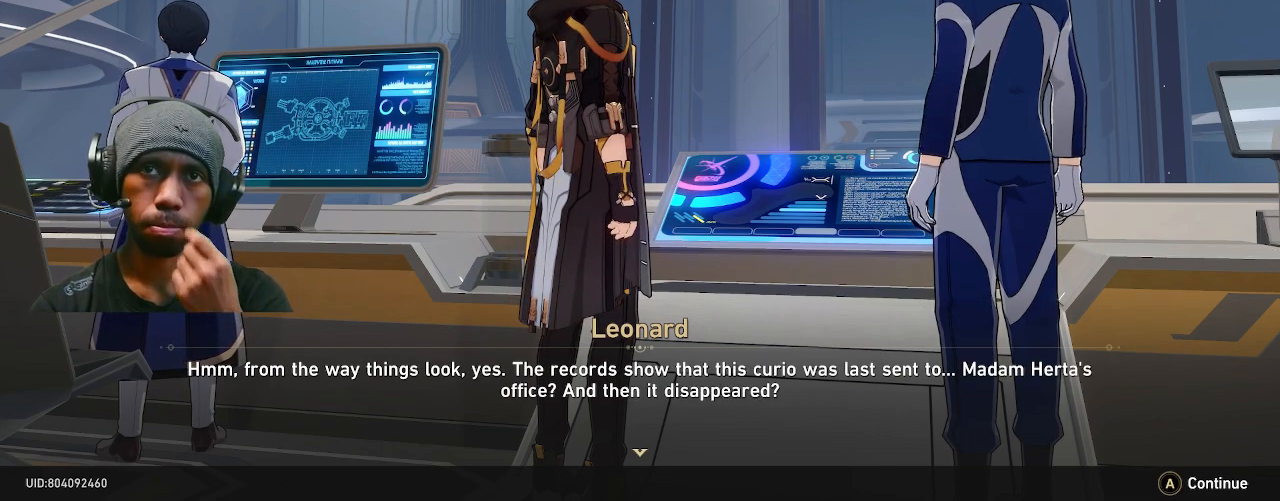
{"buttons": ["R2"], "left_stick": "center", "right_stick": "center", "events": []}
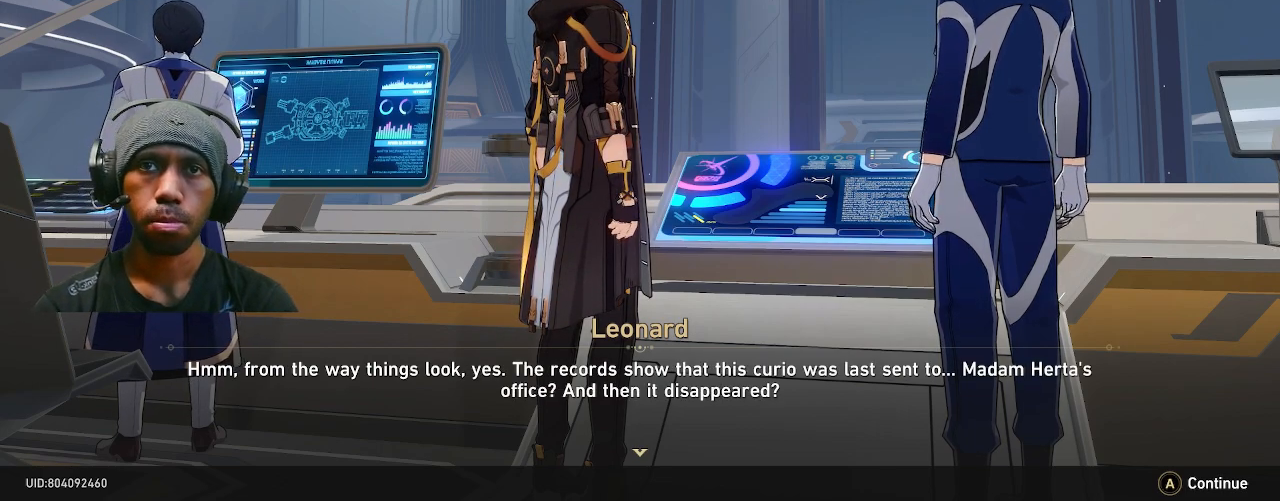
{"buttons": ["R2"], "left_stick": "center", "right_stick": "center", "events": []}
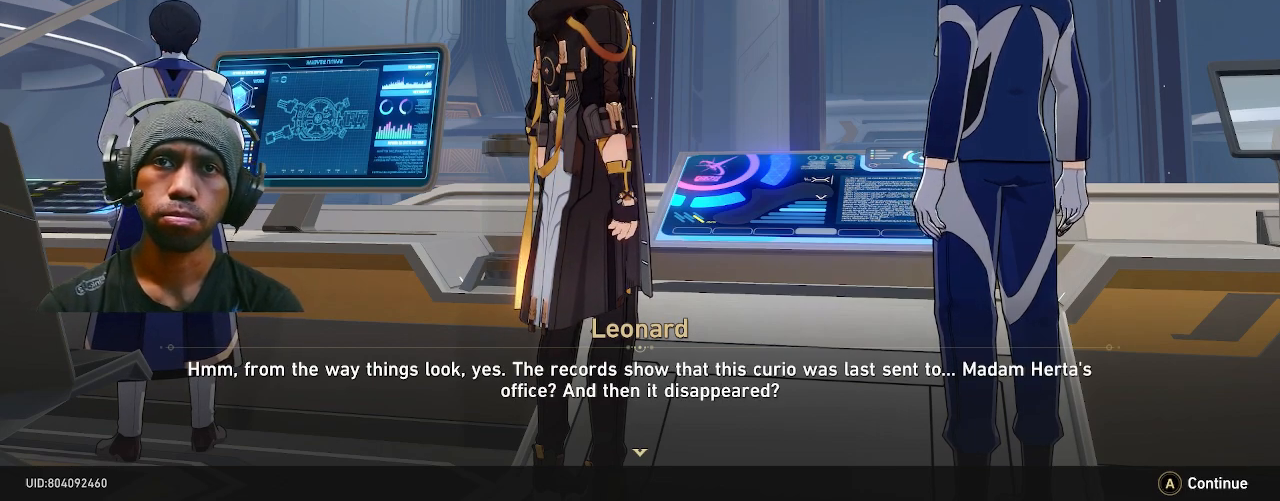
{"buttons": ["R2"], "left_stick": "center", "right_stick": "center", "events": []}
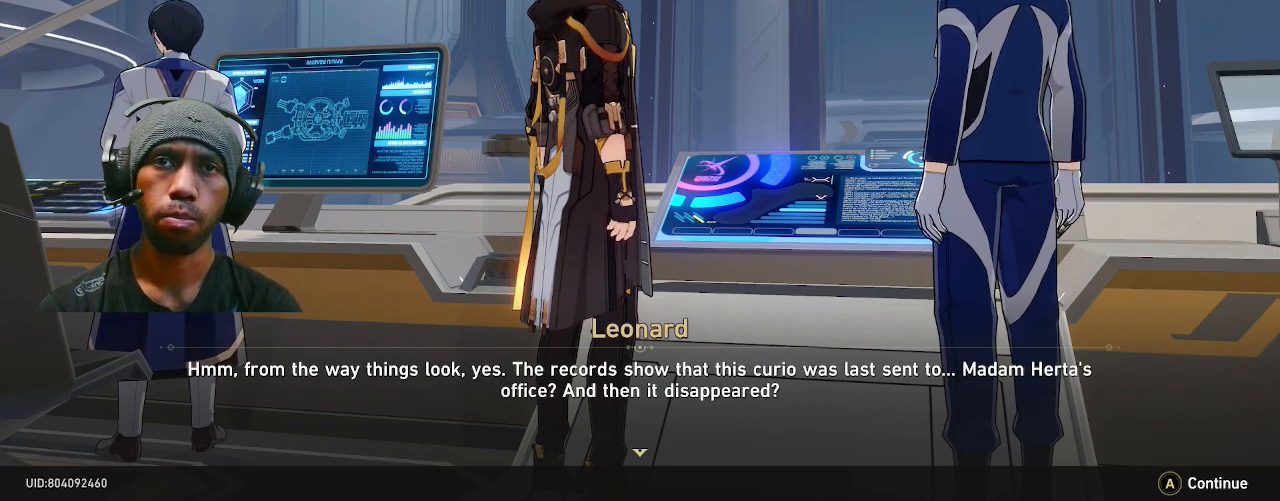
{"buttons": ["R2"], "left_stick": "center", "right_stick": "center", "events": []}
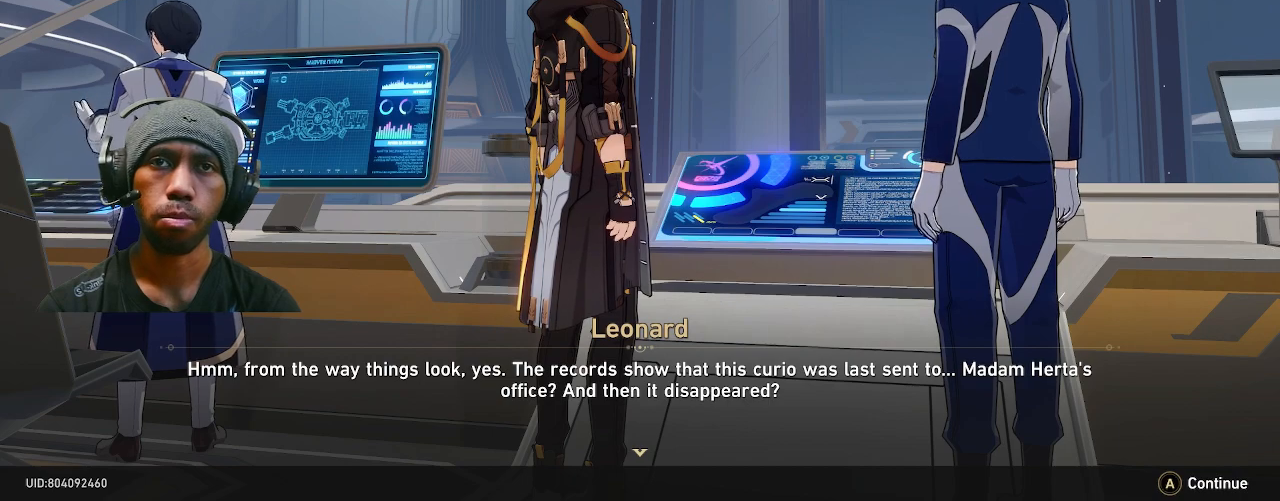
{"buttons": ["R2"], "left_stick": "center", "right_stick": "center", "events": []}
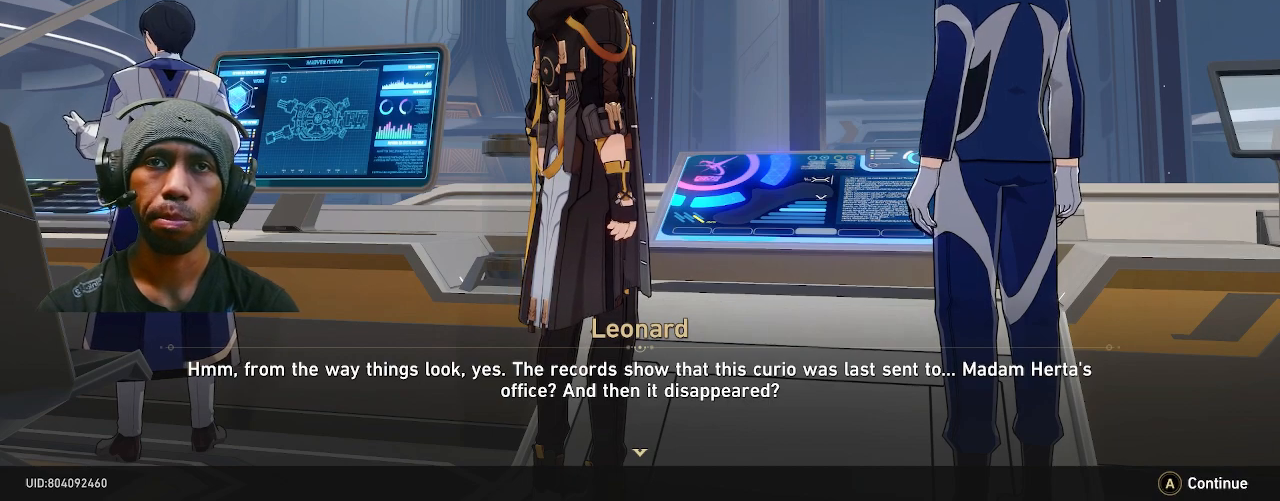
{"buttons": ["R2"], "left_stick": "center", "right_stick": "center", "events": []}
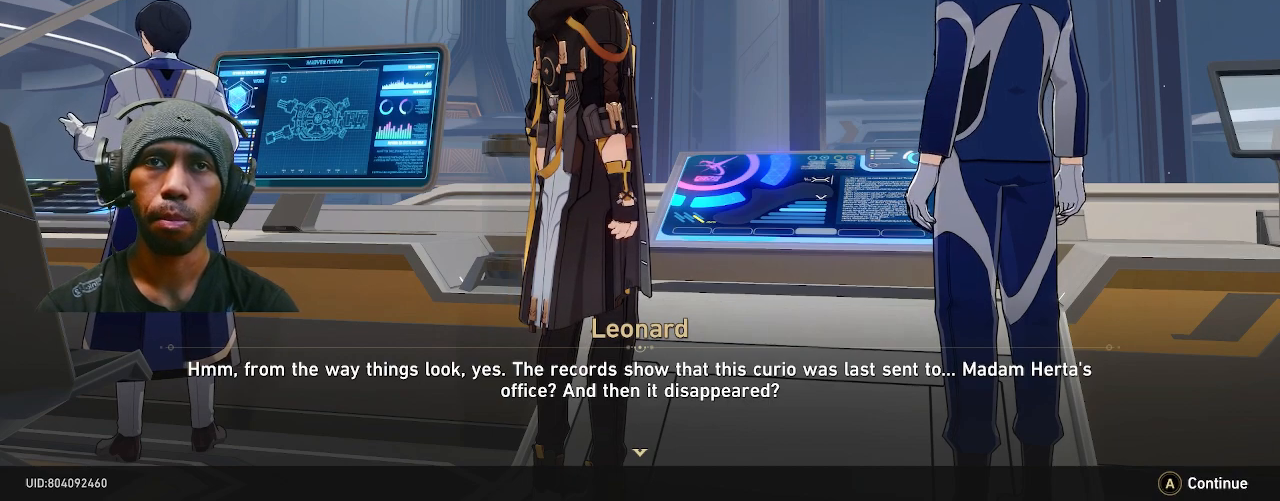
{"buttons": ["R2"], "left_stick": "center", "right_stick": "center", "events": []}
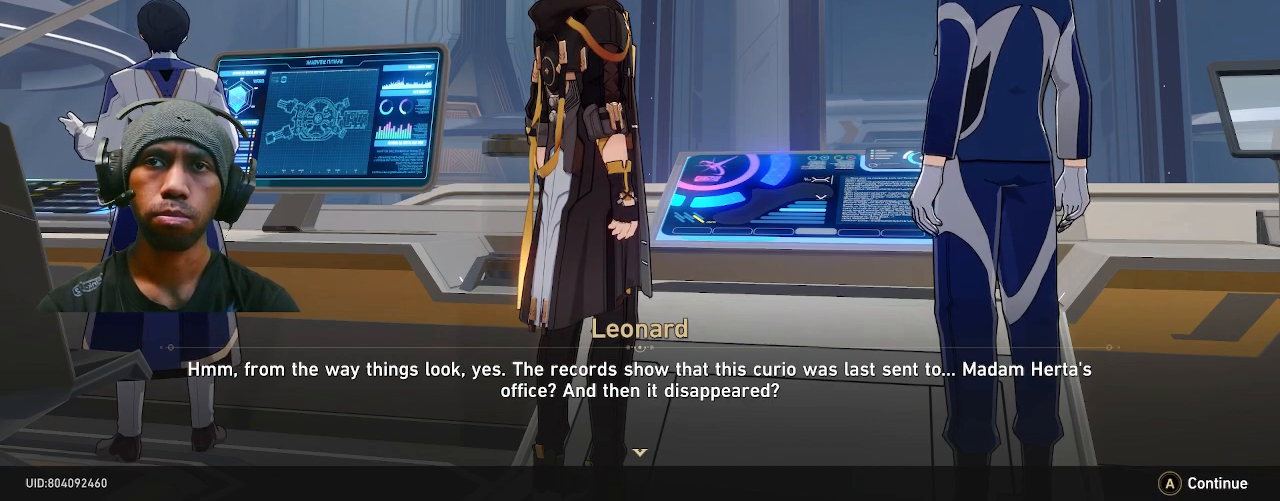
{"buttons": ["R2"], "left_stick": "center", "right_stick": "center", "events": []}
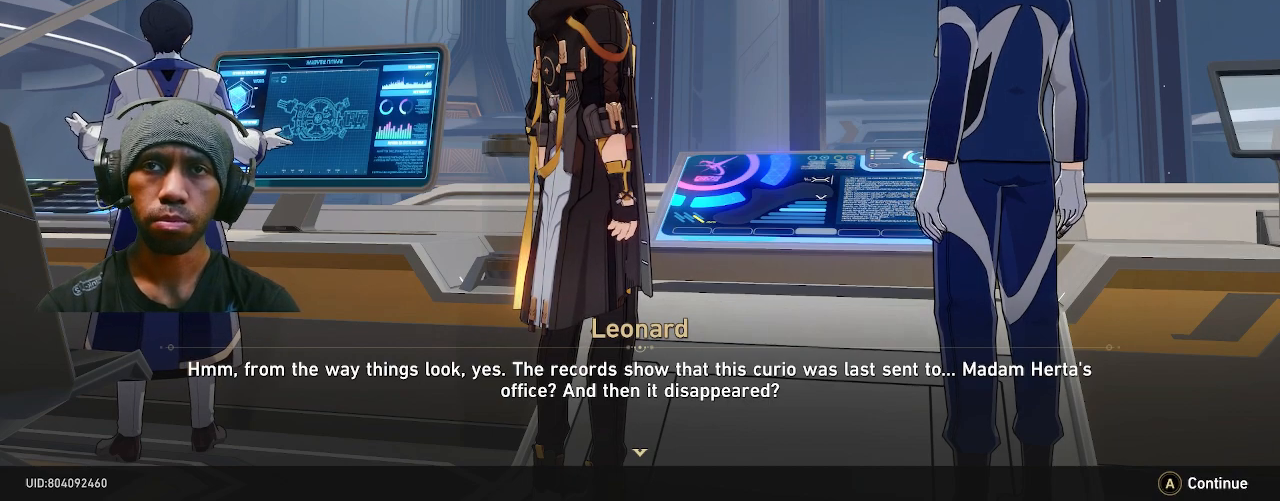
{"buttons": ["R2"], "left_stick": "center", "right_stick": "center", "events": []}
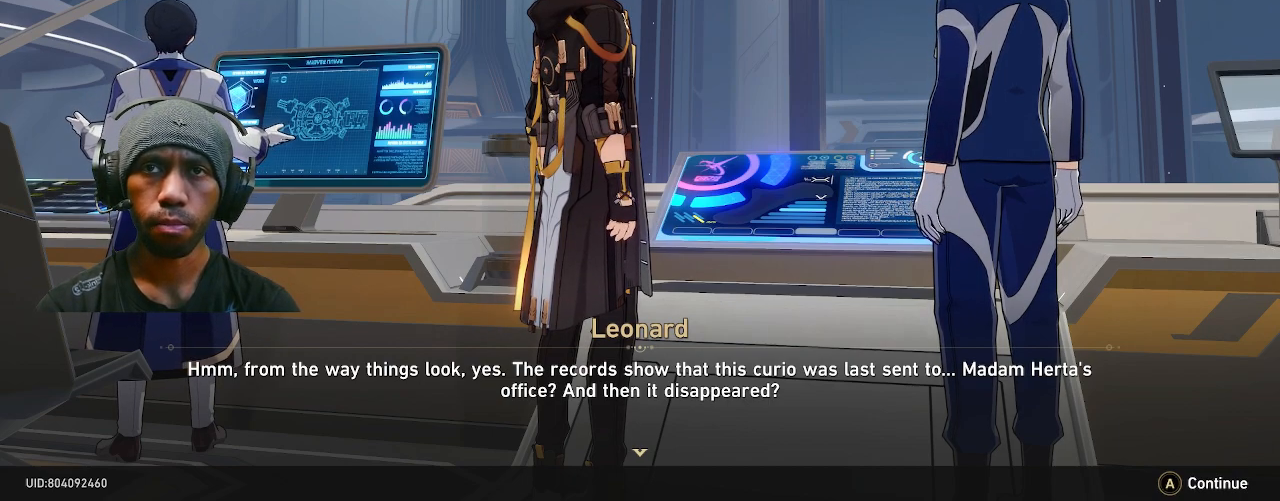
{"buttons": ["R2"], "left_stick": "center", "right_stick": "center", "events": []}
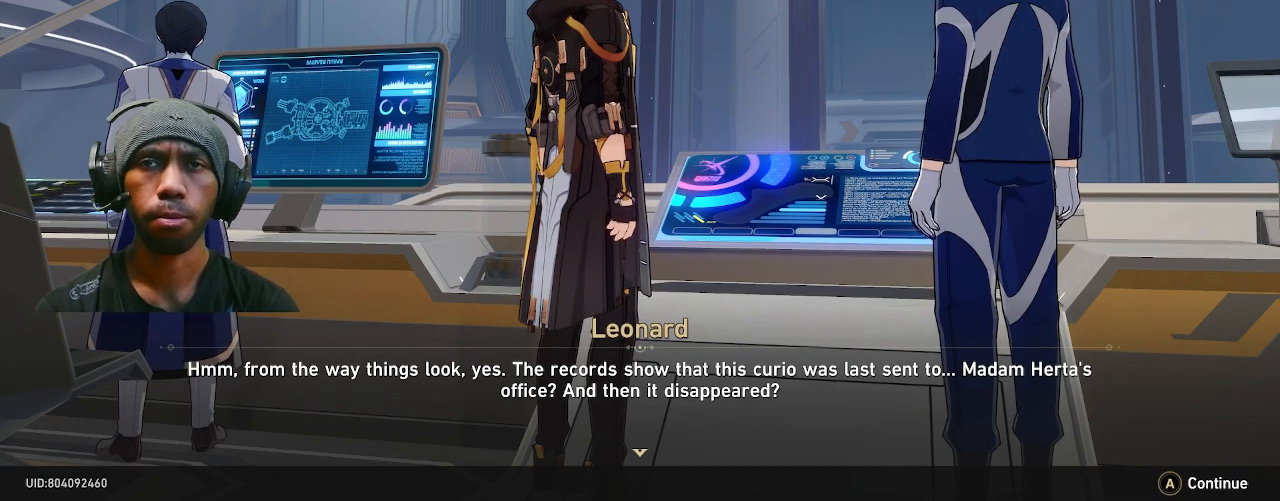
{"buttons": ["R2"], "left_stick": "center", "right_stick": "center", "events": []}
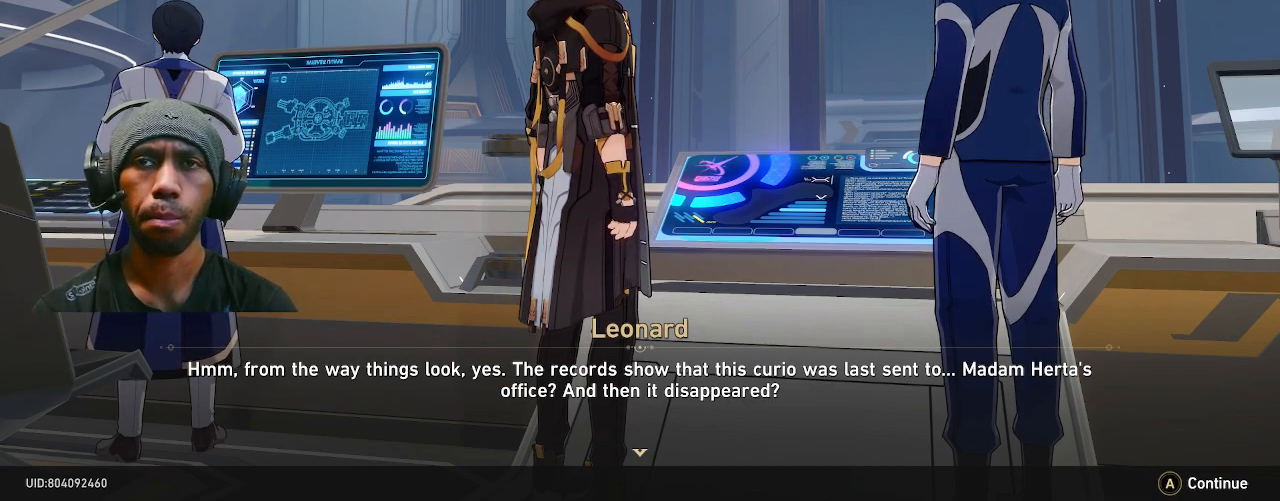
{"buttons": ["R2"], "left_stick": "center", "right_stick": "center", "events": []}
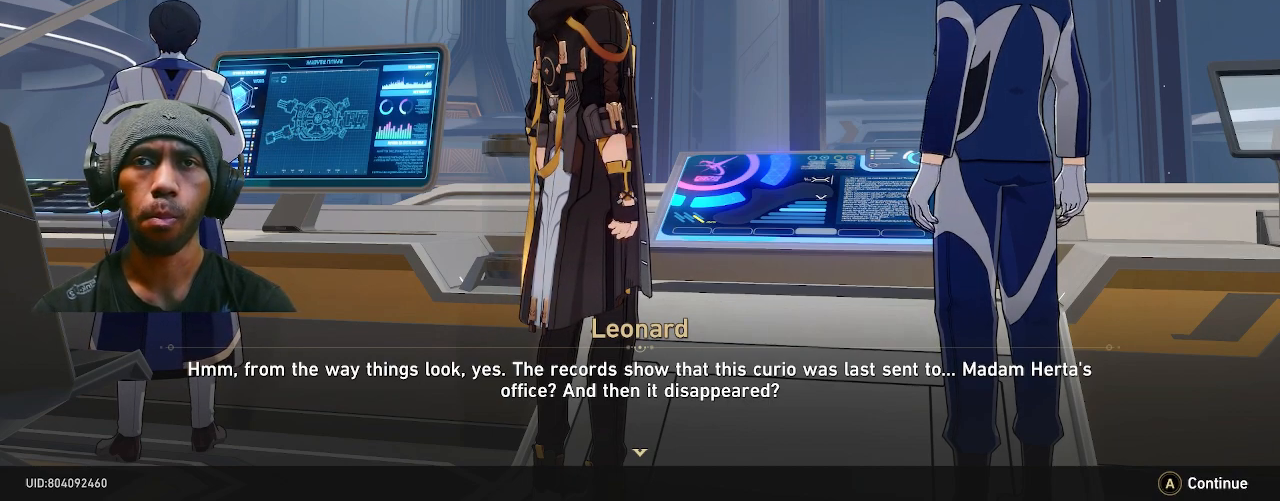
{"buttons": ["R2"], "left_stick": "center", "right_stick": "center", "events": []}
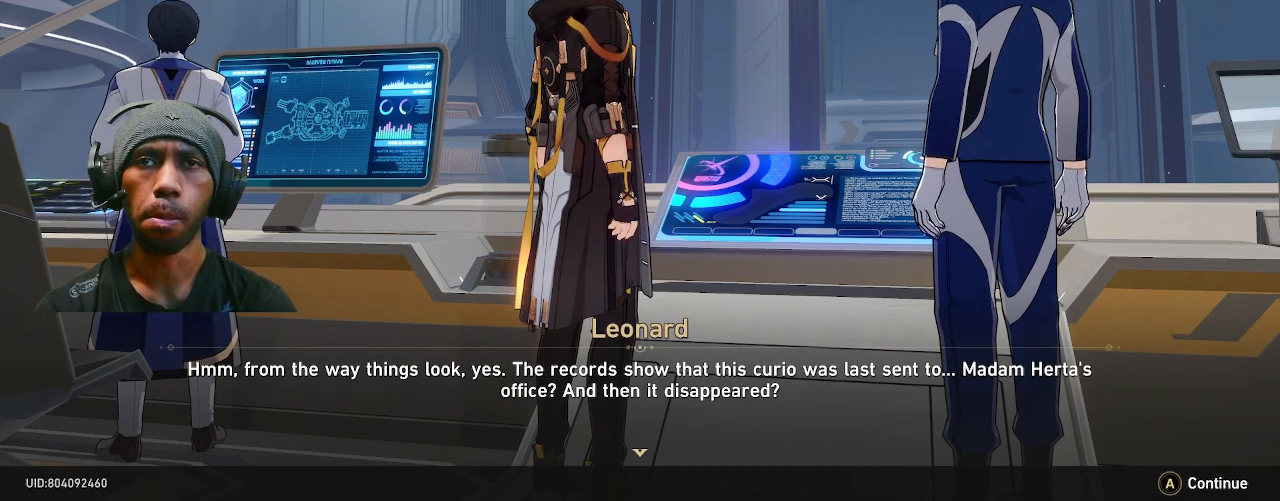
{"buttons": ["R2"], "left_stick": "center", "right_stick": "center", "events": []}
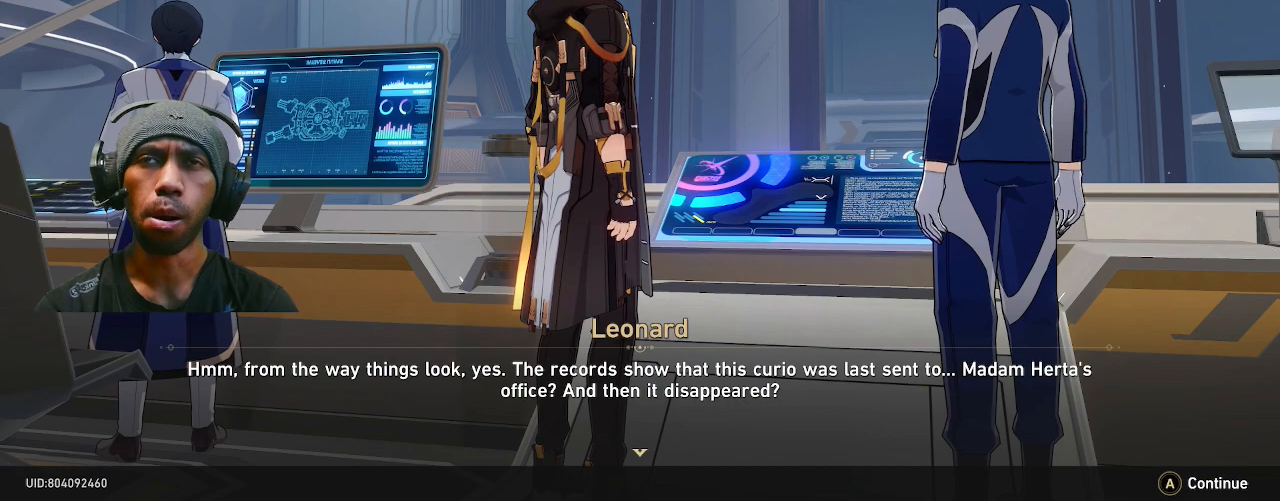
{"buttons": ["R2"], "left_stick": "center", "right_stick": "center", "events": []}
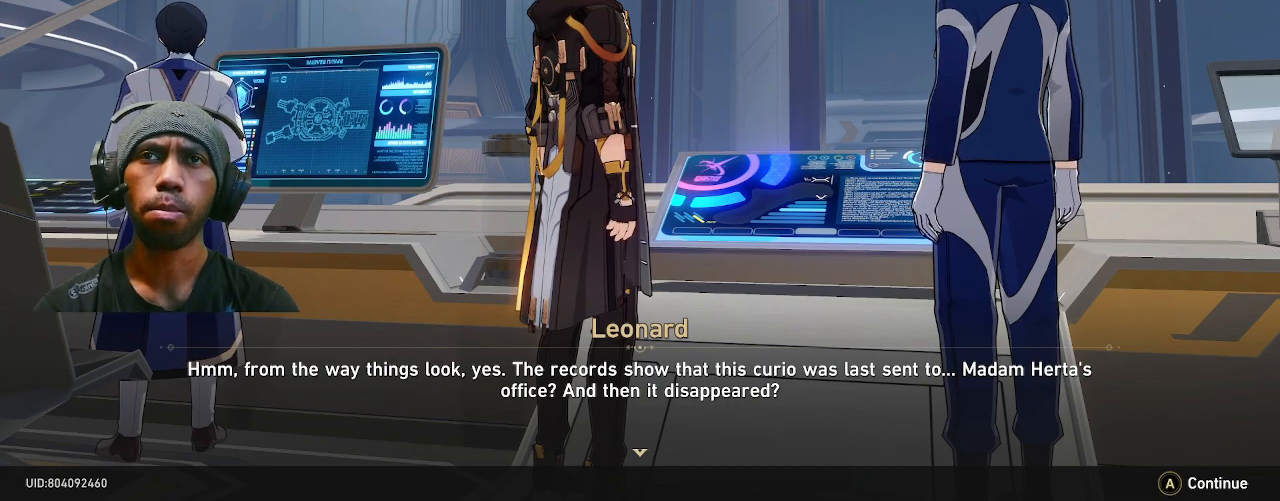
{"buttons": ["R2"], "left_stick": "center", "right_stick": "center", "events": [[83, "CROSS", "down"], [233, "CROSS", "up"]]}
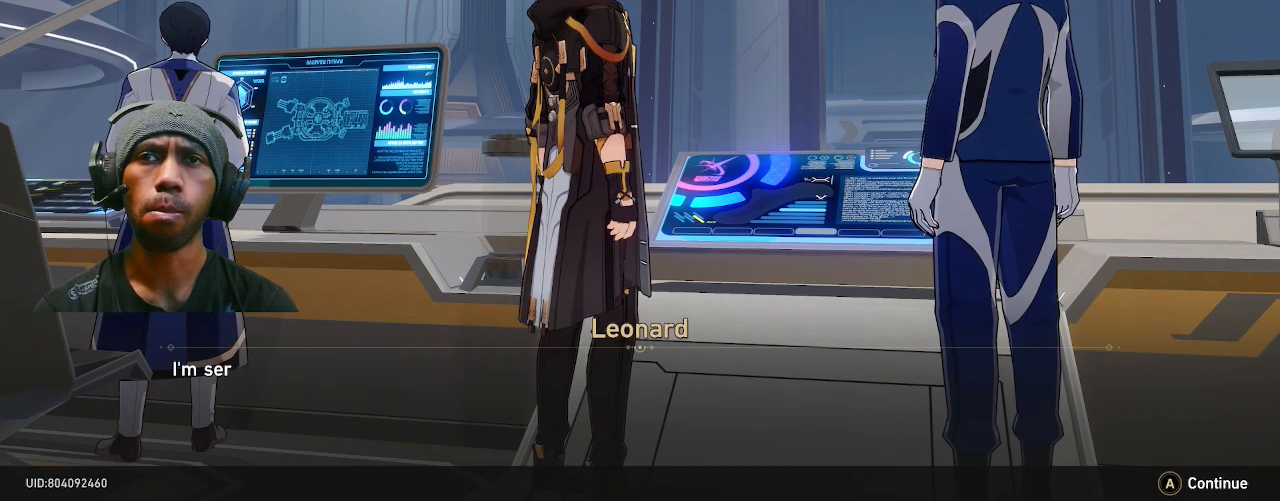
{"buttons": ["R2"], "left_stick": "center", "right_stick": "center", "events": []}
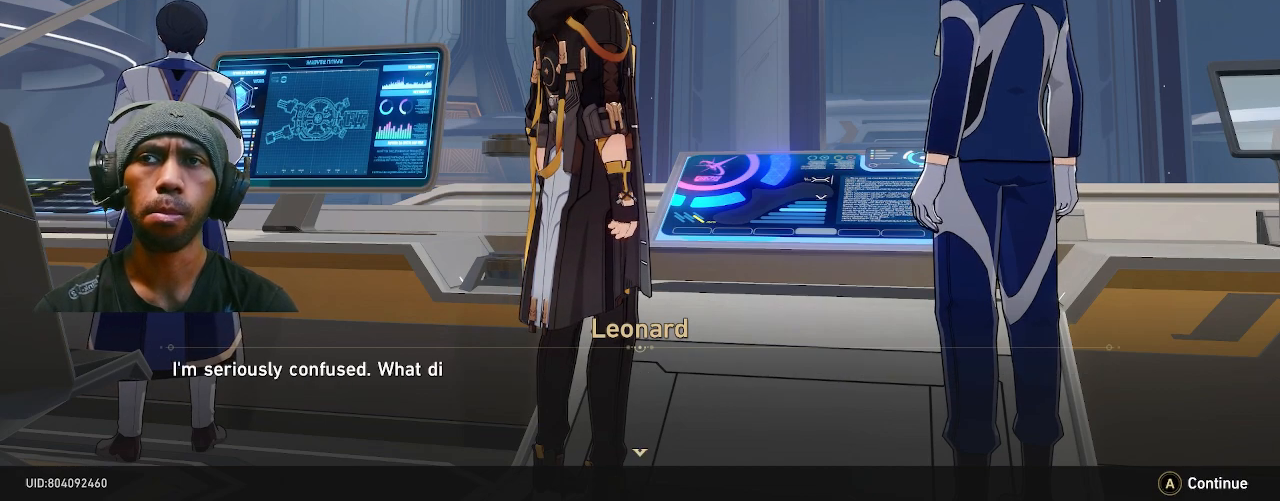
{"buttons": ["R2"], "left_stick": "center", "right_stick": "center", "events": []}